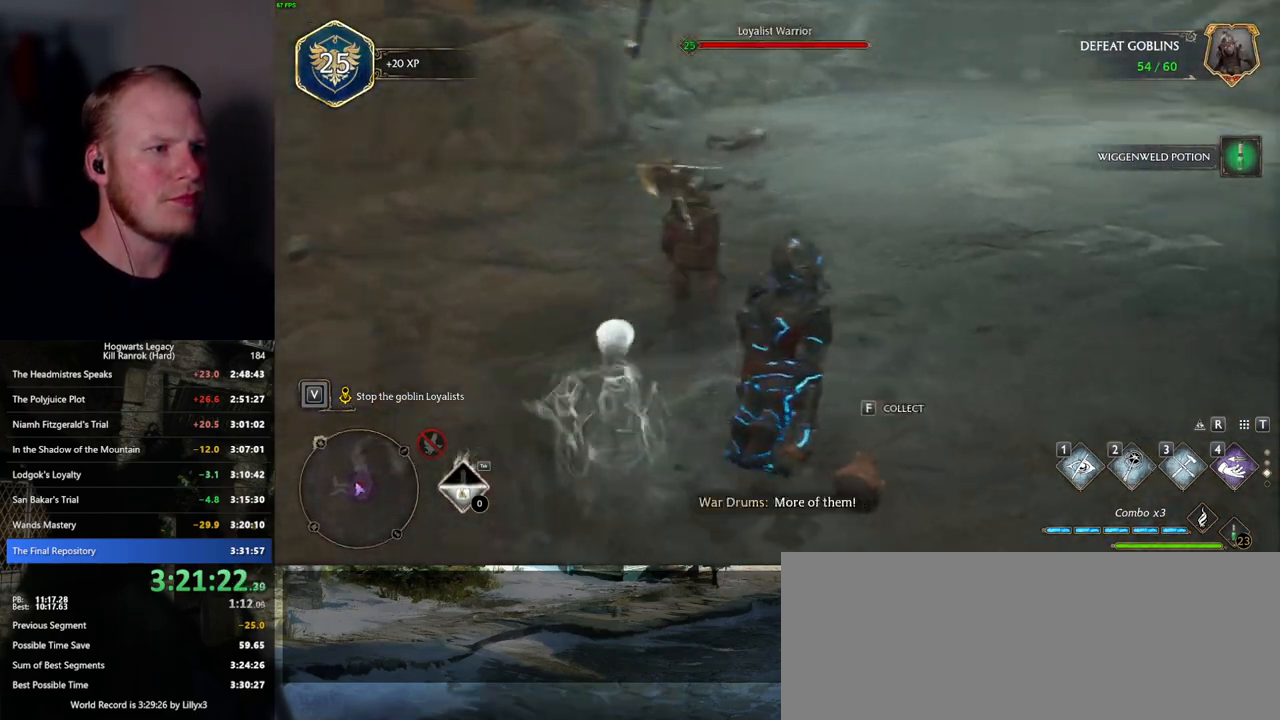
Gameplay with keyboard and mouse; each line is a JSON object with the keys and mouse buttons held at the frame after it. "events" lists presses ("down") and releases ("up") of ".", "/", "0", "1", "2", "3", "4", "5", "6", "7", "8", "9", "a", "alt_l", "alt_r", "b", "backslash", "backspace", "c", "caps_lock", "comma", "ctrl_l", "ctrl_r", "d", "e", "equals", "escape", "f", "f1", "f10", "f11", "f12", "f2", "f3", "f4", "f5", "f6", "f7", "f8", "f9", "g", "h", "i", "j", "k", "l", "lbracket", "m", "minus", "n", "o", "p", "q", "quote", "r", "rbracket", "return", "s", "semicolon", "shift_l", "shift_r", "space", "super", "t", "tab", "tilde", "u", "v", "w", "x", "y", "z", "mouse_left", "mouse_wheel", "mouse_right", "mouse_mb4" and "mouse_mb5" between this image and that frame as [ms after this image, input, new state], when the widget could be followed in between. "mouse_left", "mouse_wheel", "mouse_right", "mouse_mb4", "mouse_mb5" = the "left", "wheel", "right", "mb4", "mb5" buttons of the "mouse" list. No other keys are recorded. "wheel" means that the mouse wheel is clicked or scrolled. Mouse movement is not recorded.
{"keys": [], "mouse": [], "events": [[34, "w", "up"], [67, "f", "down"], [150, "f", "up"], [234, "f", "down"], [300, "f", "up"], [384, "f", "down"], [467, "f", "up"]]}
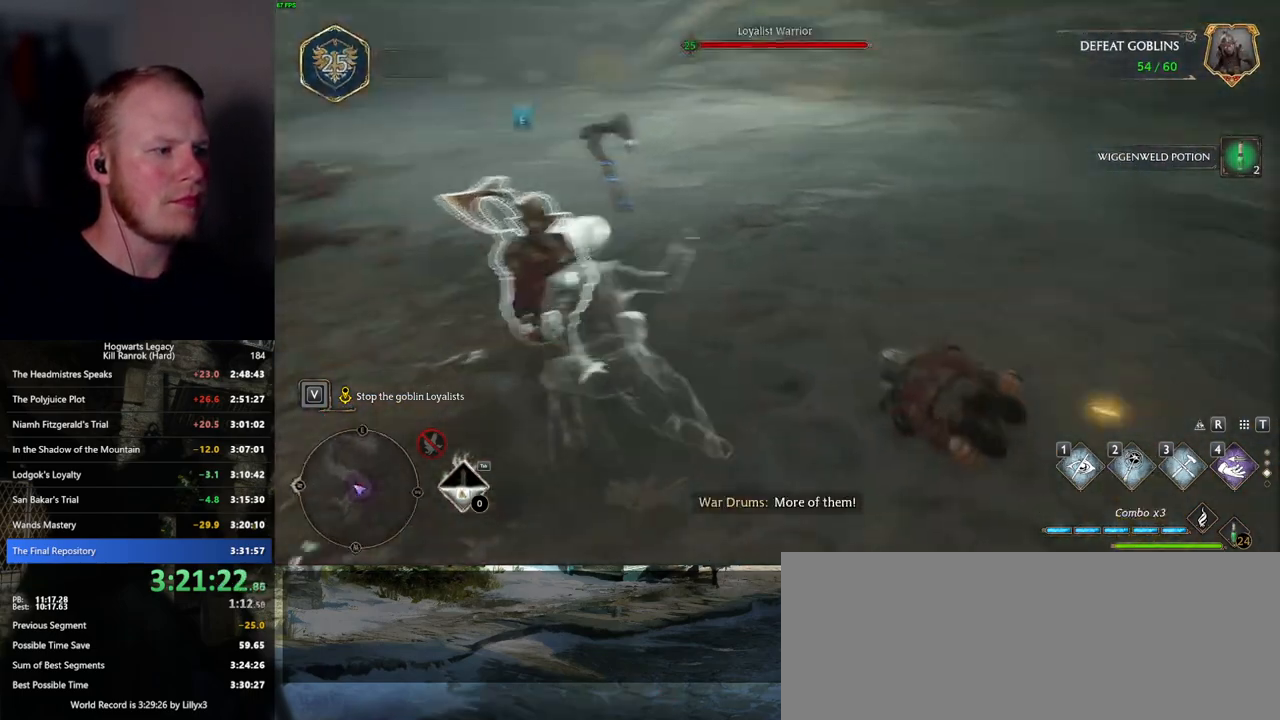
{"keys": ["space", "w"], "mouse": [], "events": [[317, "w", "down"], [400, "space", "down"]]}
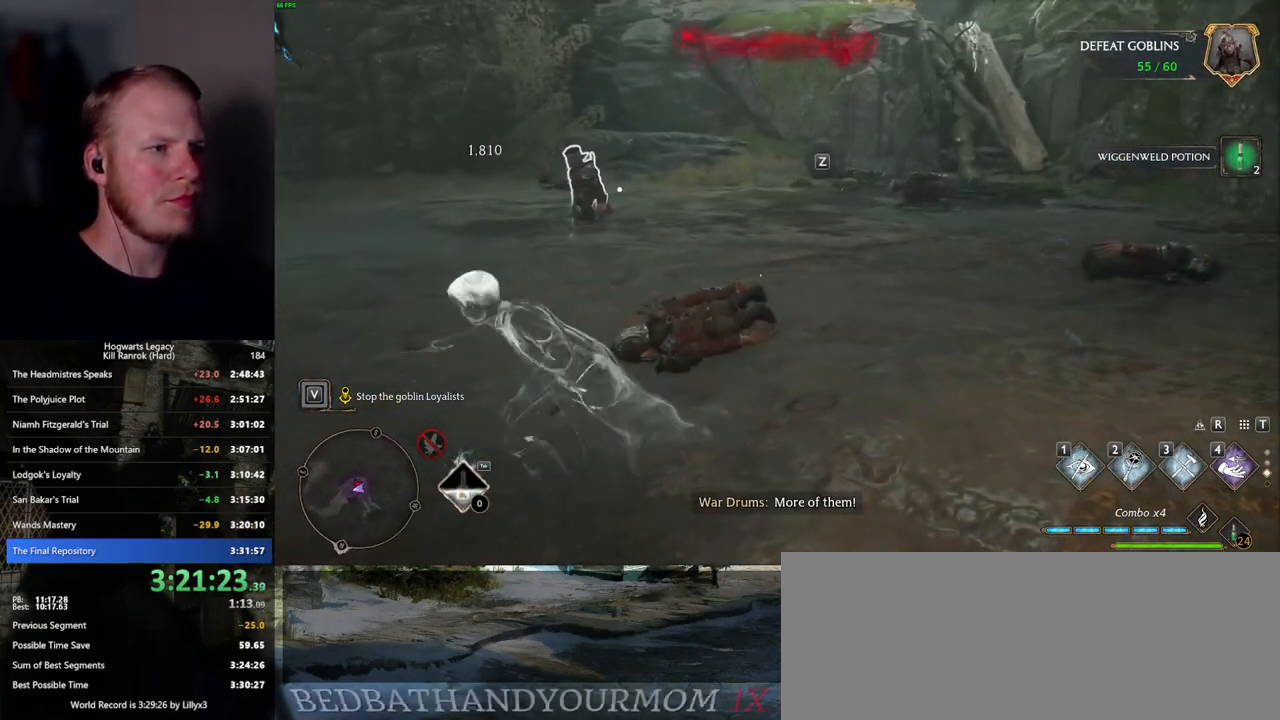
{"keys": ["w"], "mouse": [], "events": [[17, "shift_l", "down"], [50, "space", "up"], [134, "shift_l", "up"]]}
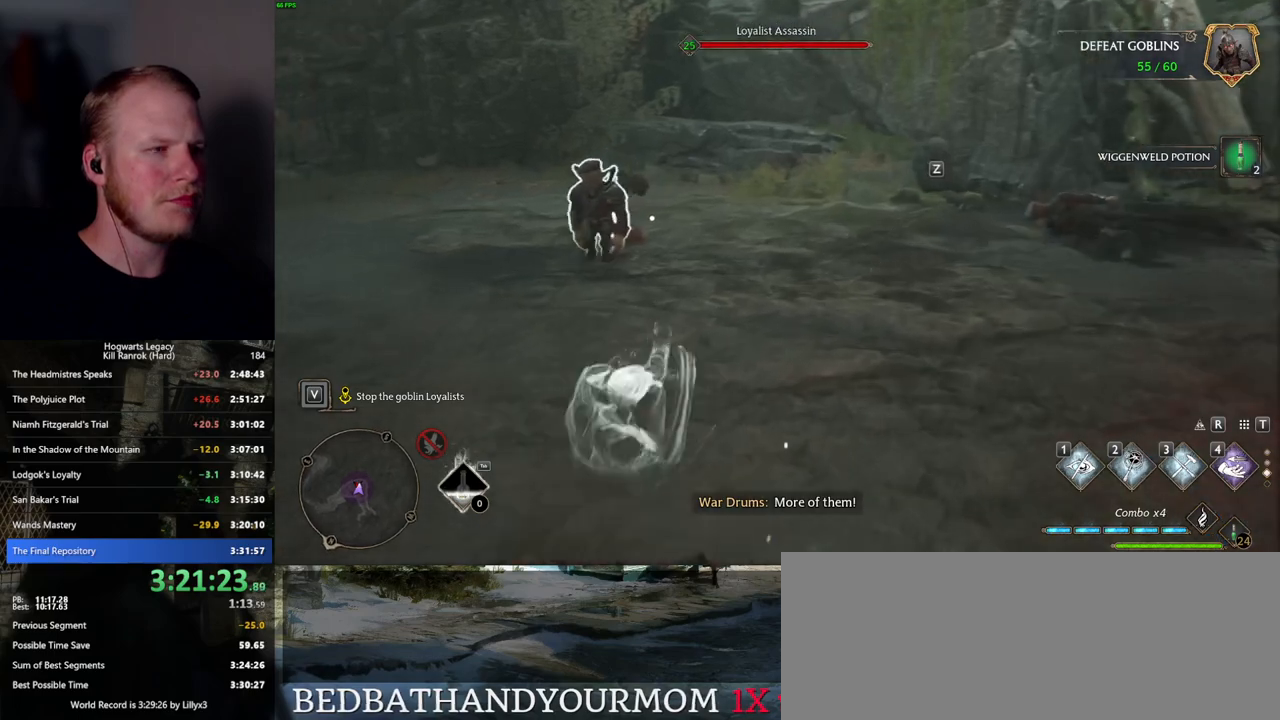
{"keys": ["f"], "mouse": [], "events": [[300, "f", "down"], [334, "w", "up"], [367, "f", "up"], [450, "f", "down"]]}
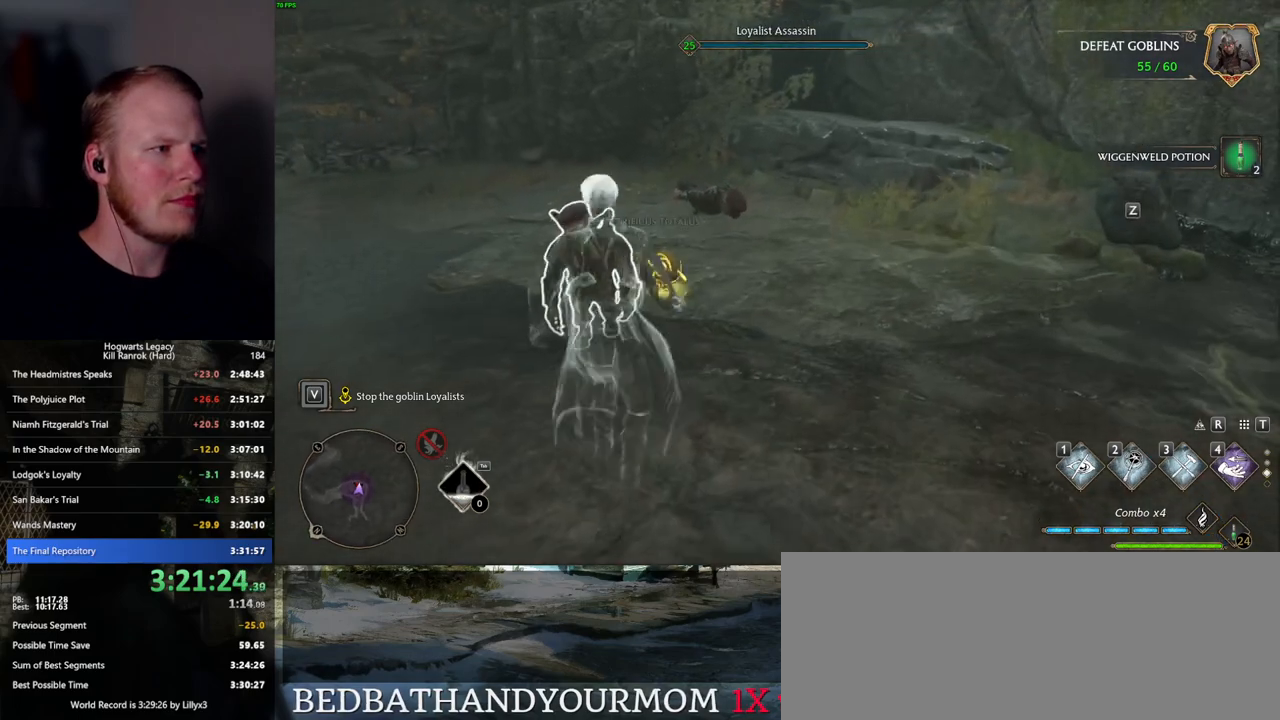
{"keys": [], "mouse": [], "events": [[17, "f", "up"], [100, "f", "down"], [184, "f", "up"]]}
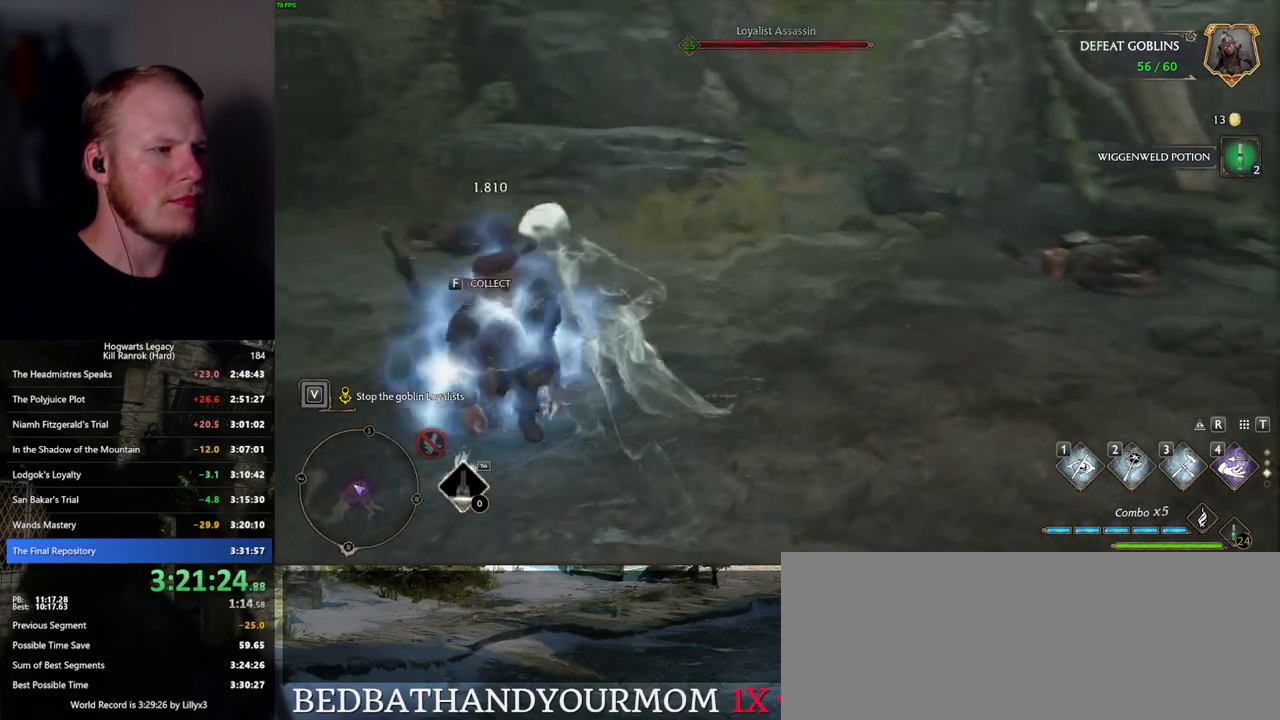
{"keys": ["a"], "mouse": [], "events": [[400, "a", "down"], [400, "w", "down"], [467, "w", "up"]]}
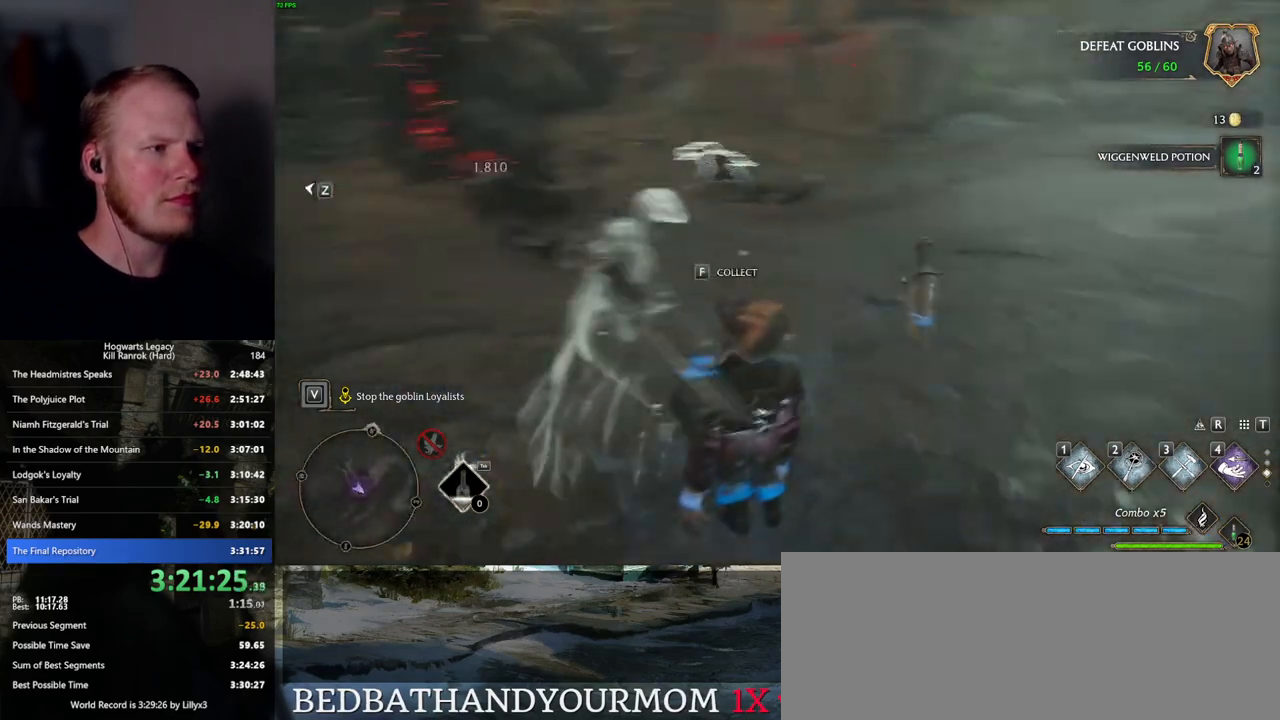
{"keys": ["a"], "mouse": [], "events": [[300, "space", "down"], [367, "space", "up"]]}
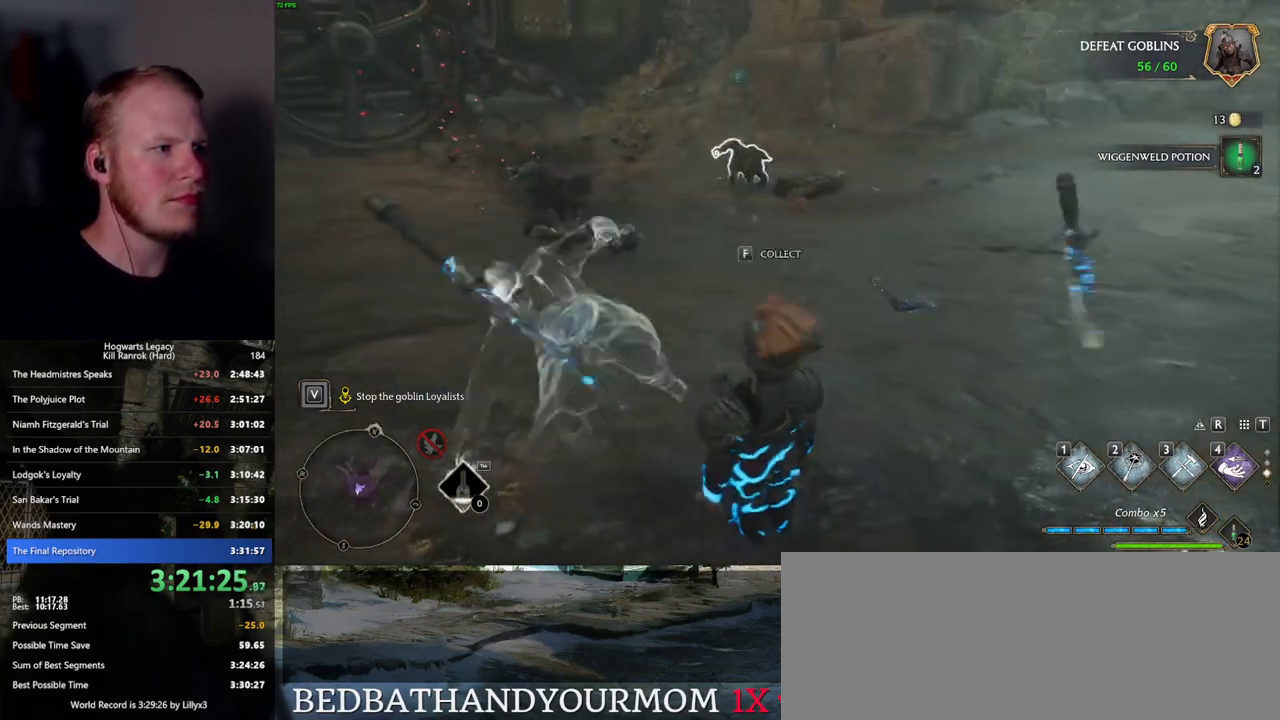
{"keys": ["w"], "mouse": [], "events": [[34, "w", "down"], [400, "a", "up"]]}
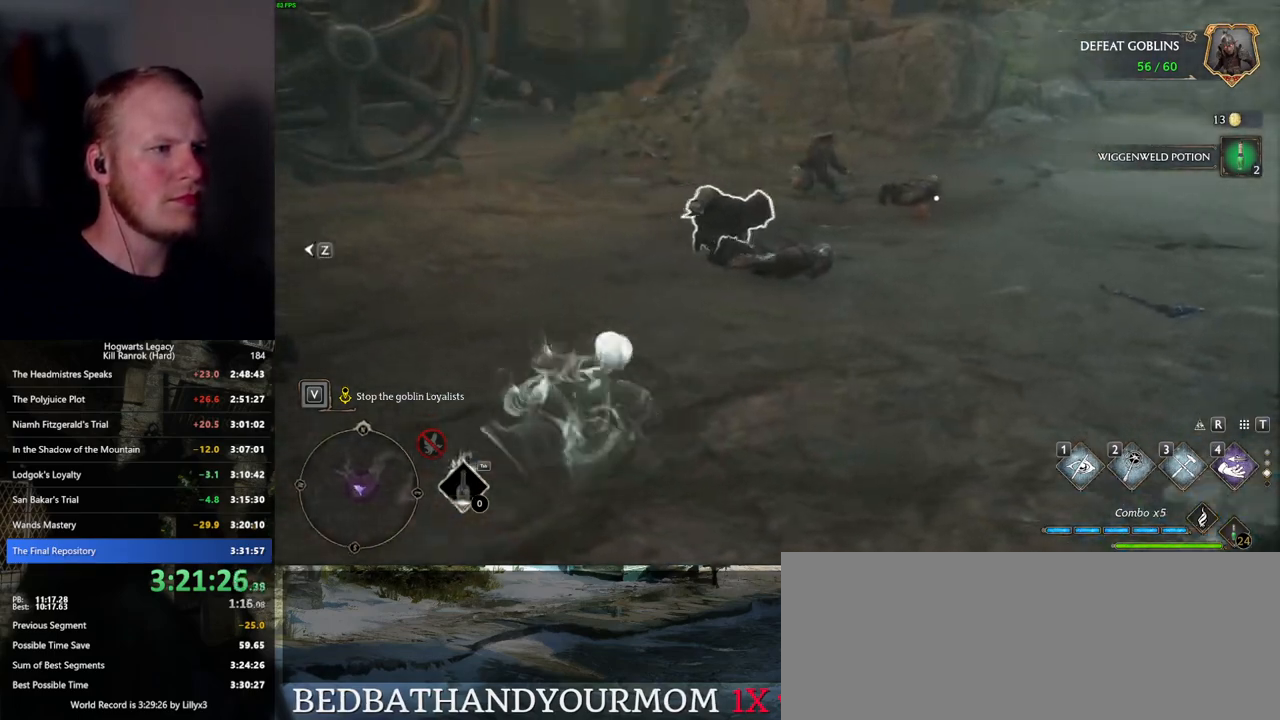
{"keys": [], "mouse": [], "events": [[134, "f", "down"], [150, "f", "up"], [250, "f", "down"], [317, "f", "up"], [417, "f", "down"], [467, "f", "up"], [484, "w", "up"]]}
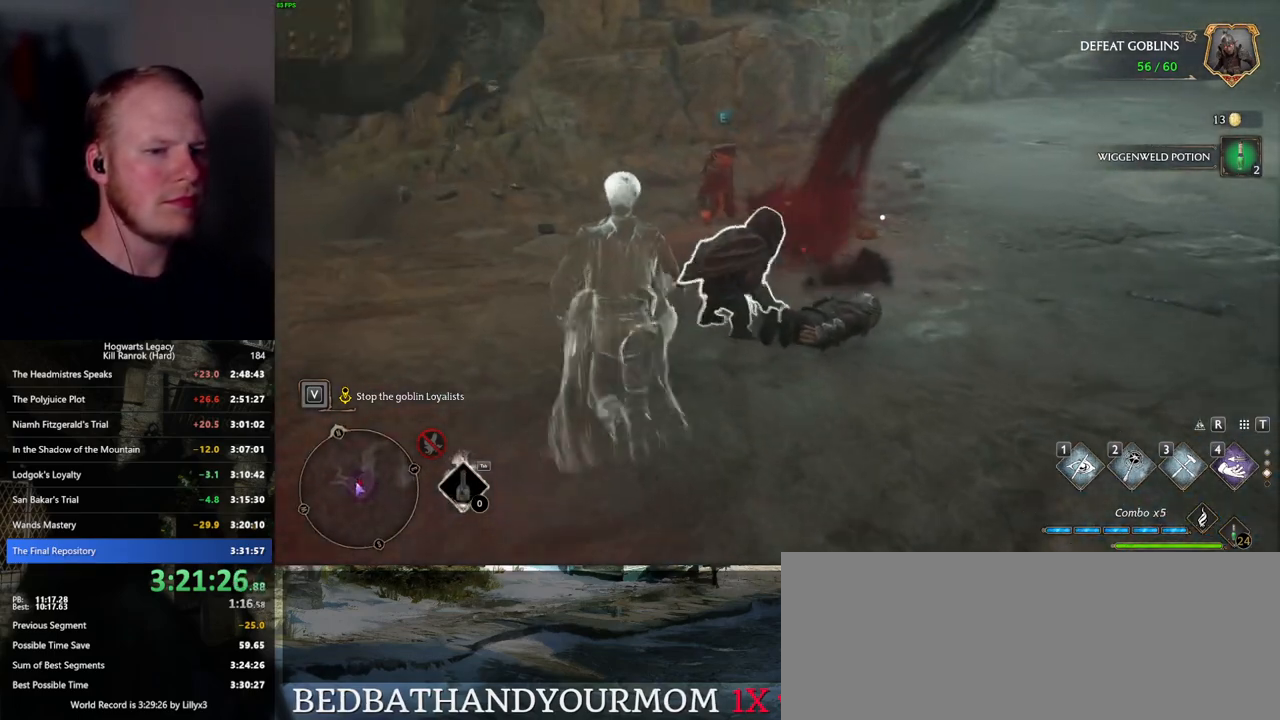
{"keys": ["a", "f", "w"], "mouse": [], "events": [[50, "a", "down"], [50, "f", "down"], [84, "a", "up"], [134, "f", "up"], [150, "a", "down"], [384, "w", "down"], [450, "f", "down"]]}
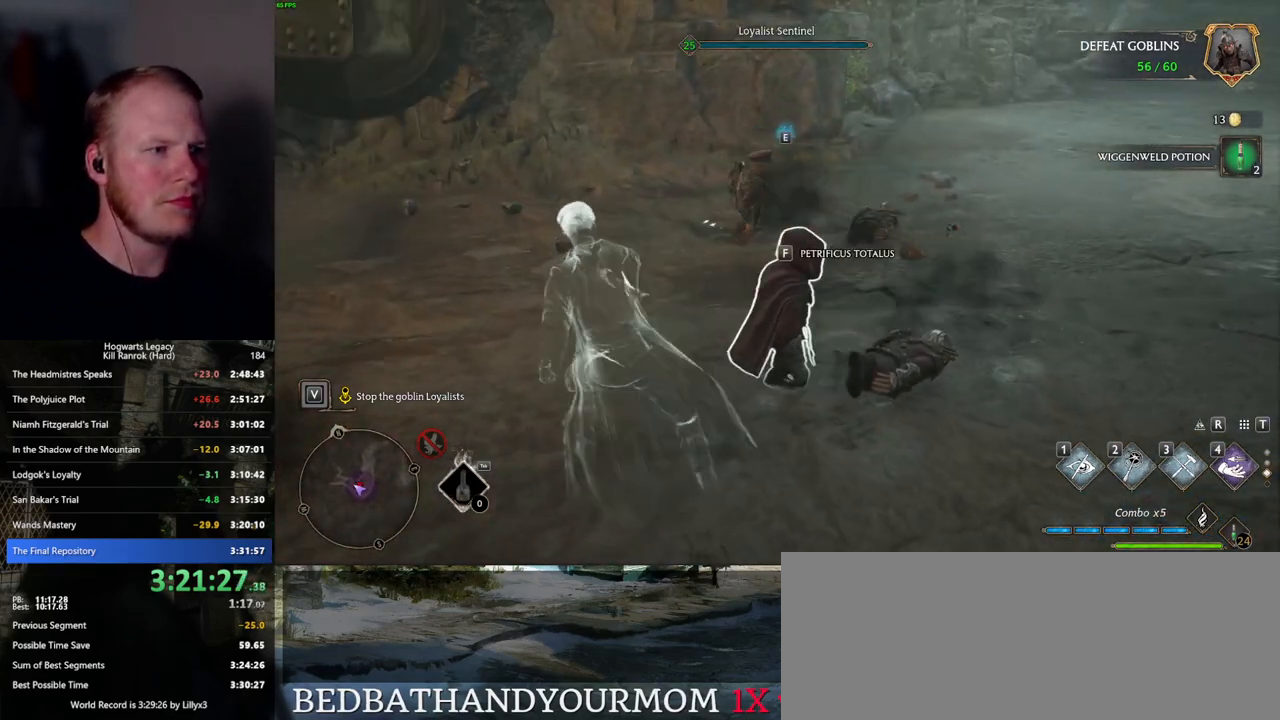
{"keys": ["w"], "mouse": [], "events": [[67, "f", "up"], [217, "w", "up"], [234, "a", "up"], [267, "w", "down"]]}
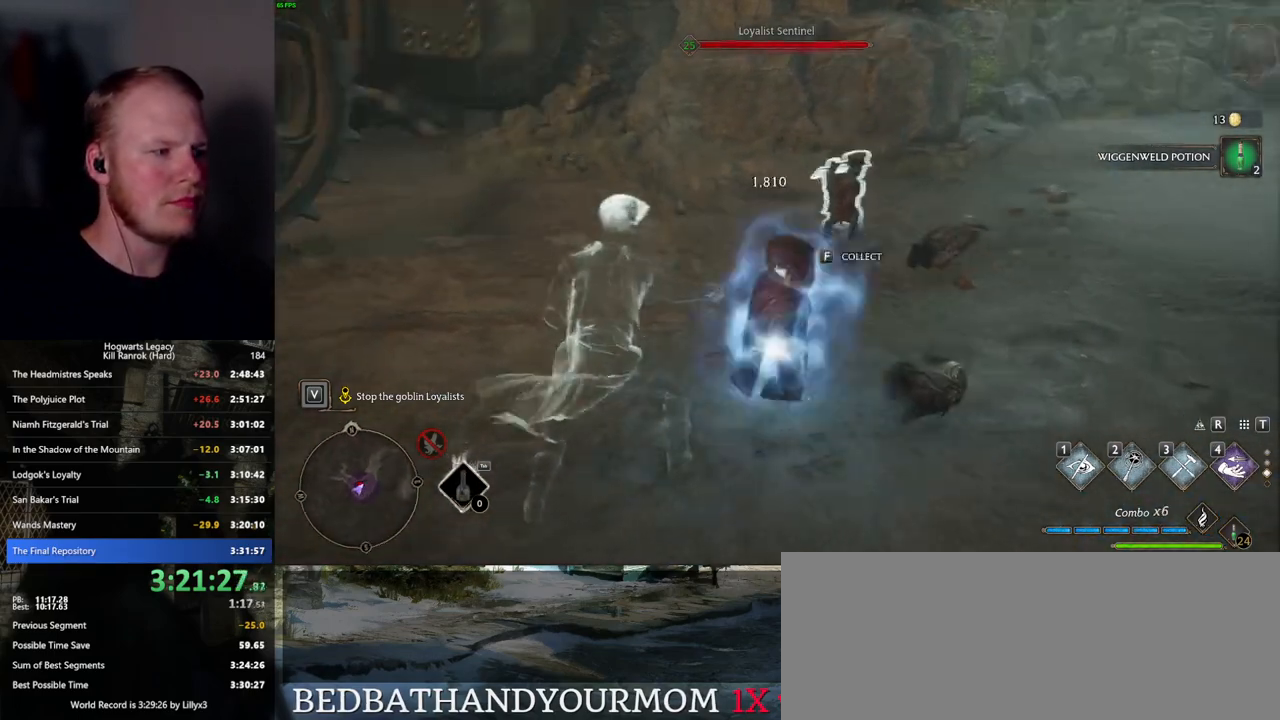
{"keys": ["w"], "mouse": [], "events": [[250, "1", "down"], [350, "1", "up"]]}
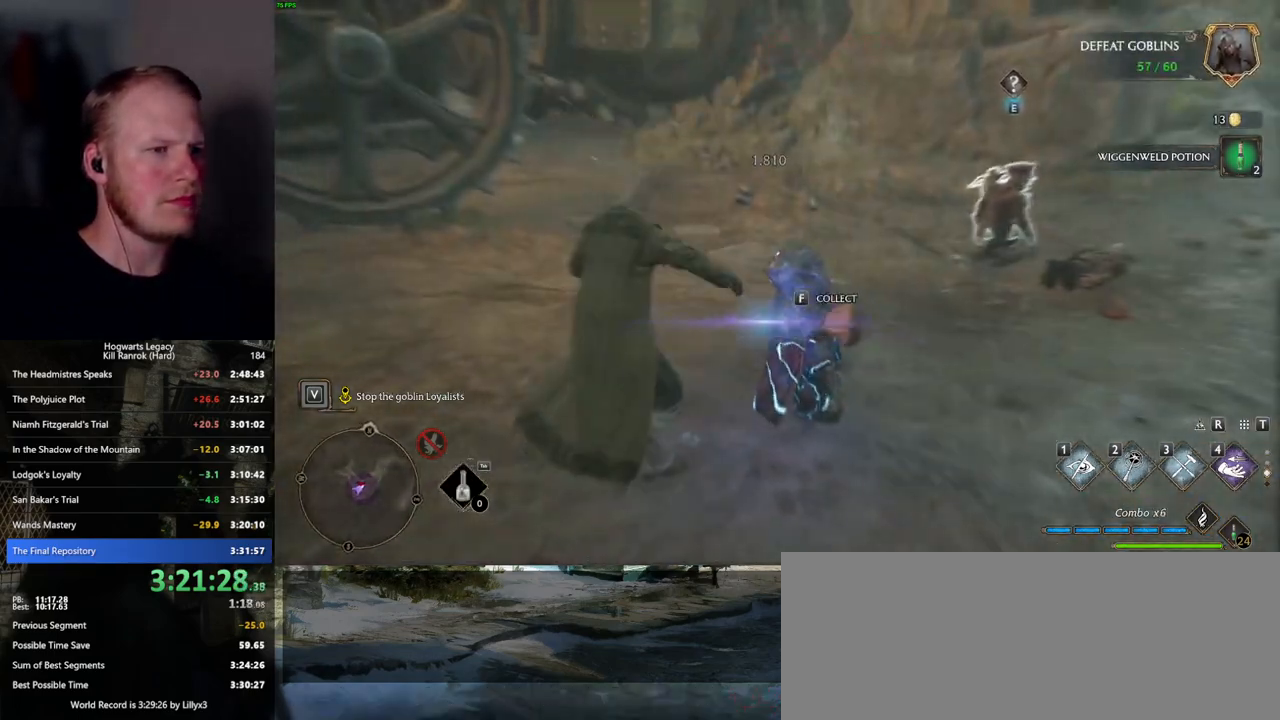
{"keys": ["w"], "mouse": [], "events": []}
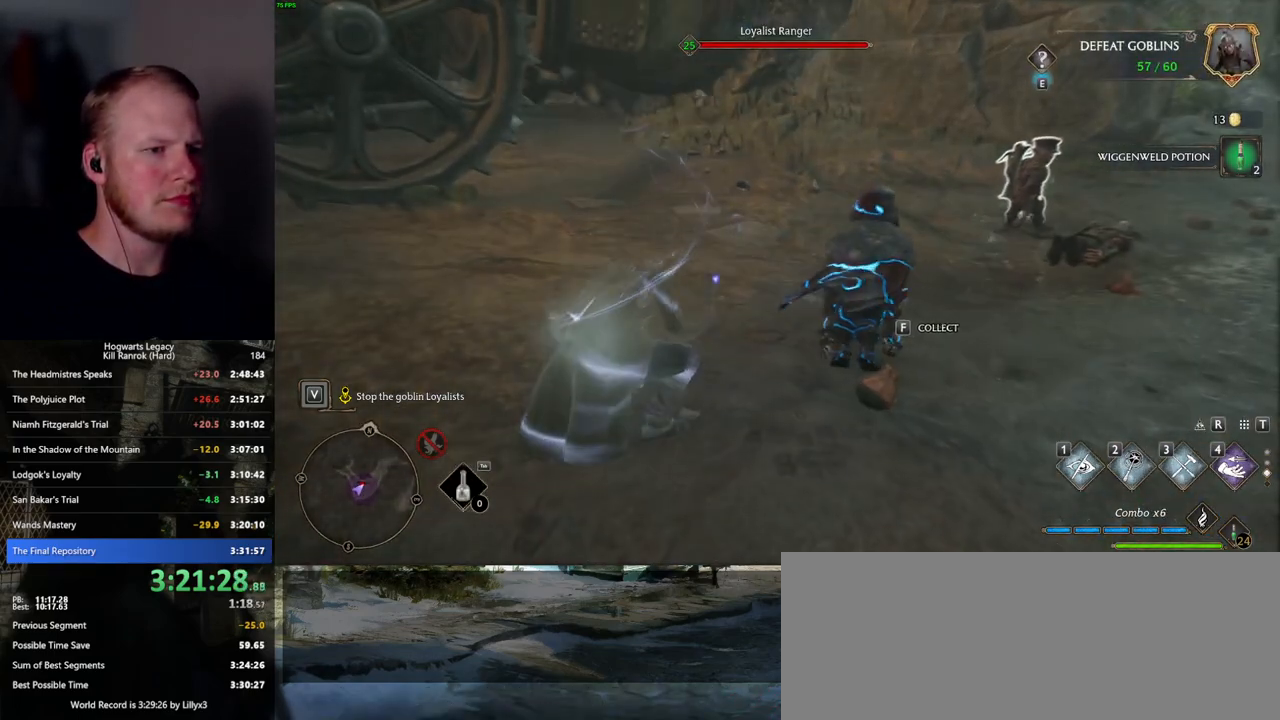
{"keys": ["w"], "mouse": [], "events": [[250, "f", "down"], [284, "f", "up"]]}
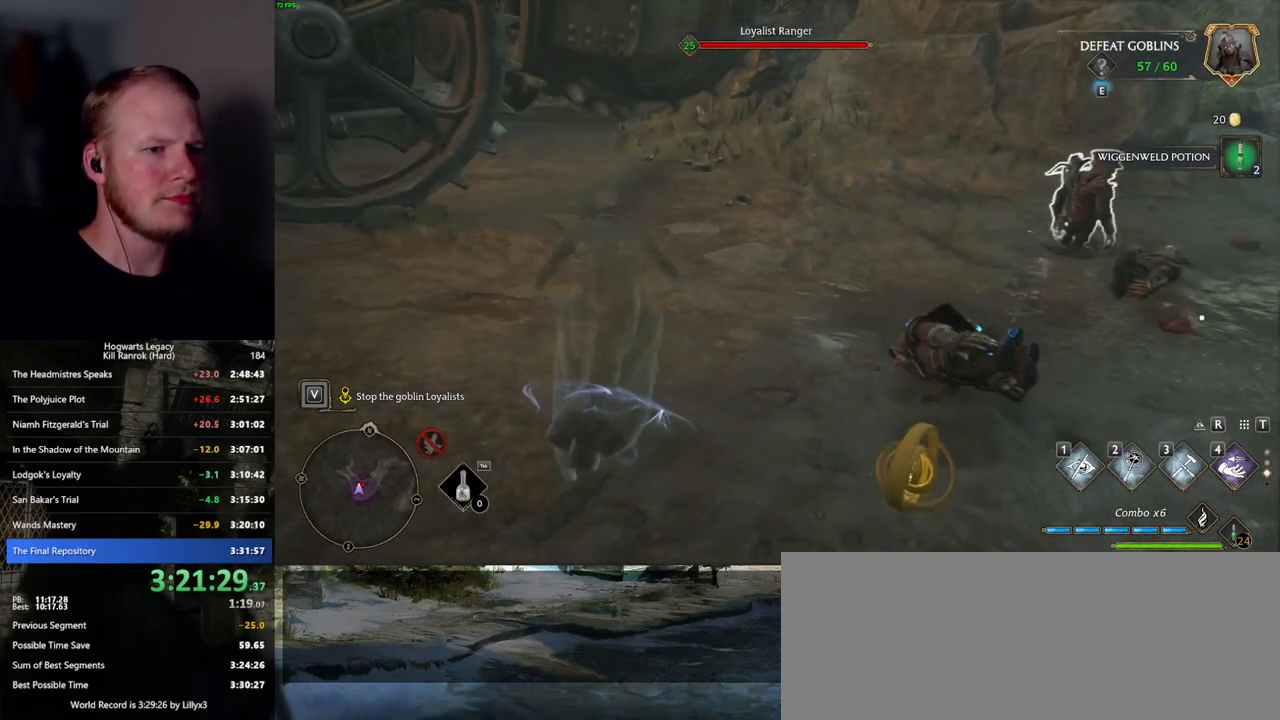
{"keys": ["w"], "mouse": [], "events": [[234, "d", "down"], [467, "d", "up"]]}
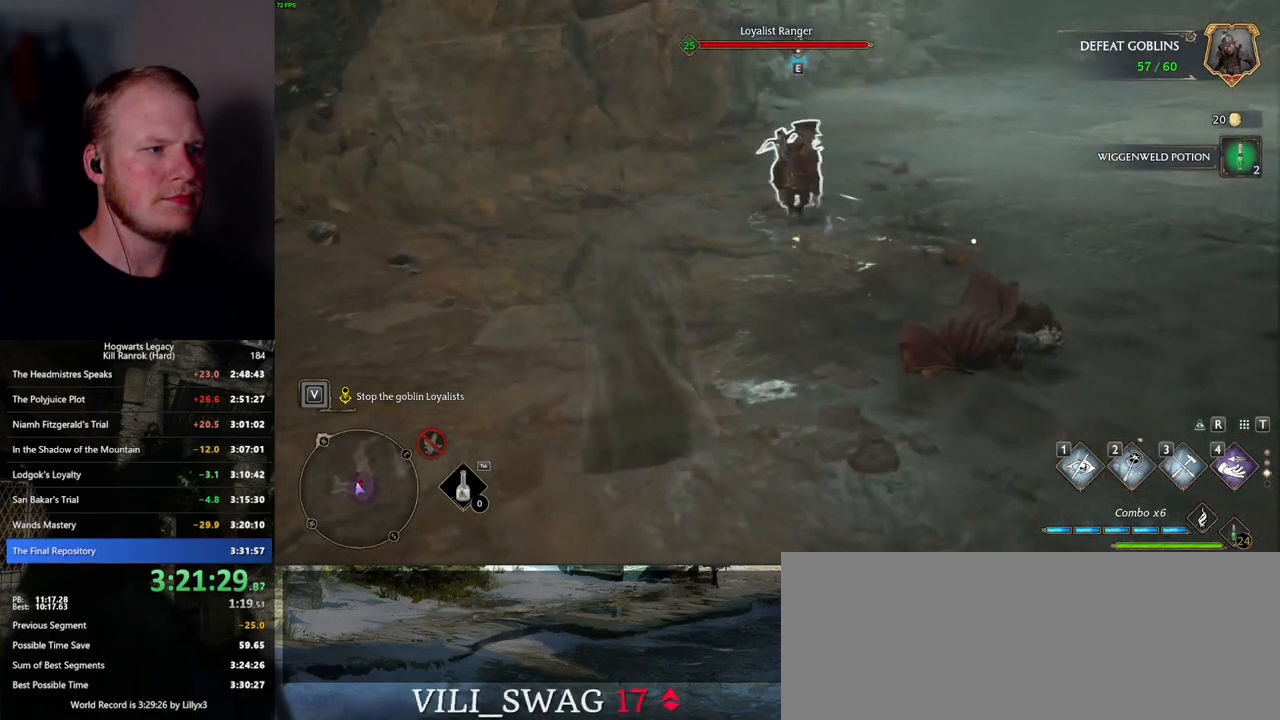
{"keys": ["w"], "mouse": [], "events": [[17, "shift_l", "down"], [134, "shift_l", "up"]]}
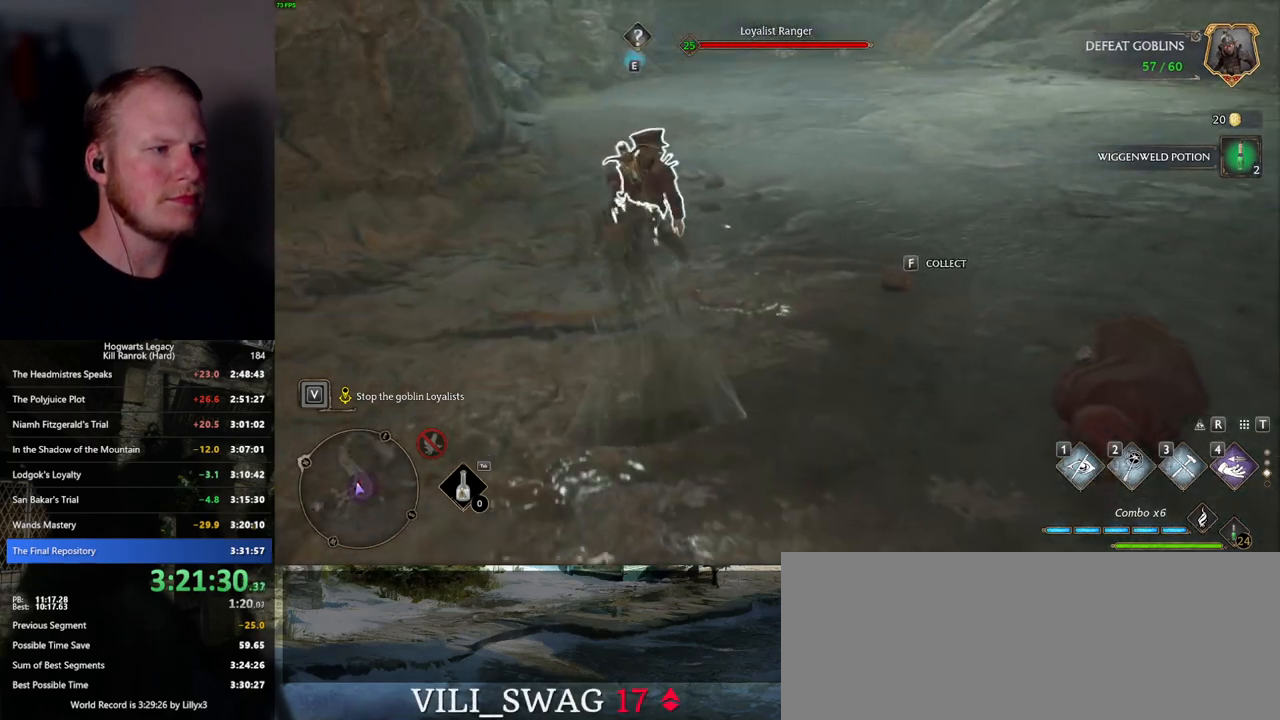
{"keys": ["f"], "mouse": [], "events": [[317, "w", "up"], [467, "f", "down"]]}
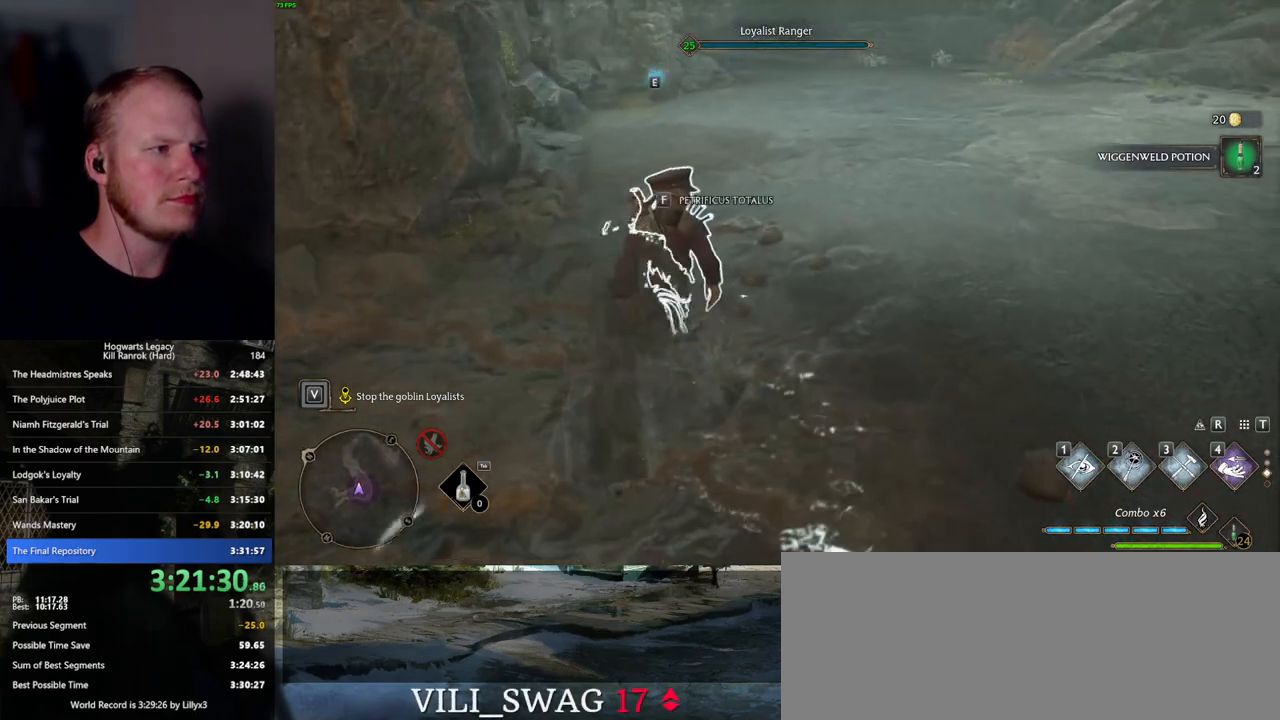
{"keys": ["tab"], "mouse": [], "events": [[67, "f", "up"], [434, "tab", "down"]]}
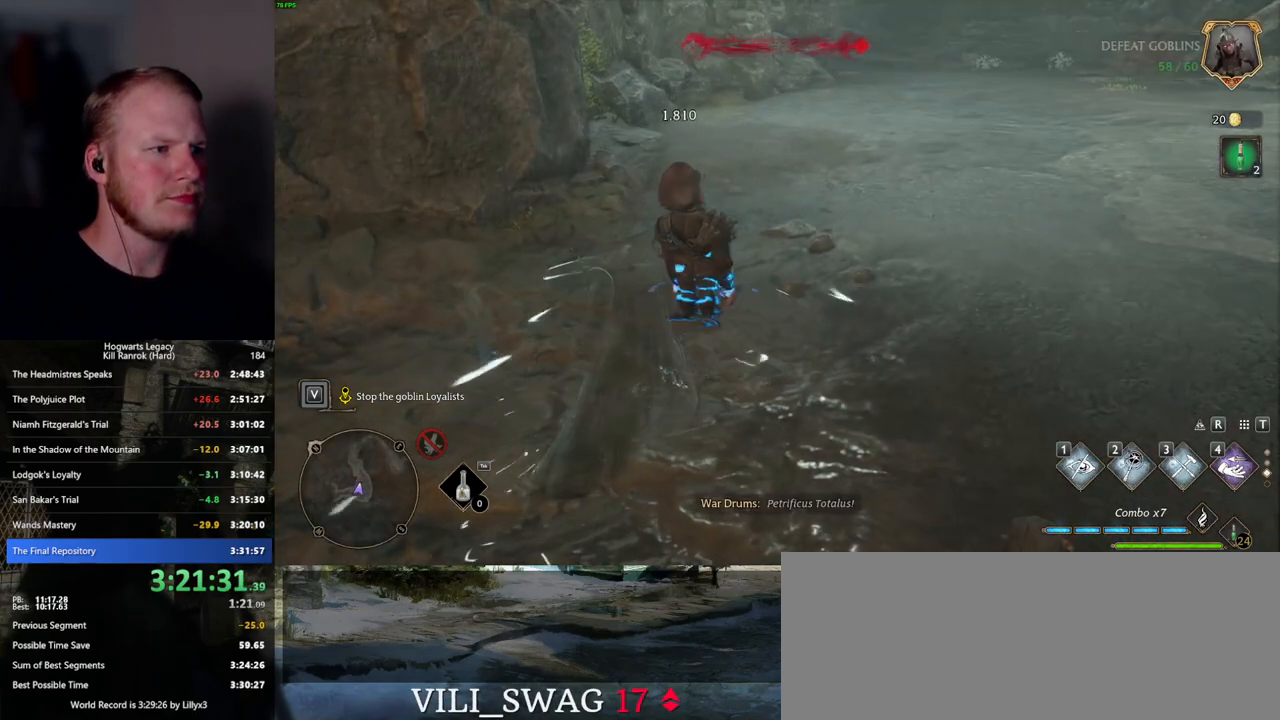
{"keys": ["tab"], "mouse": [], "events": []}
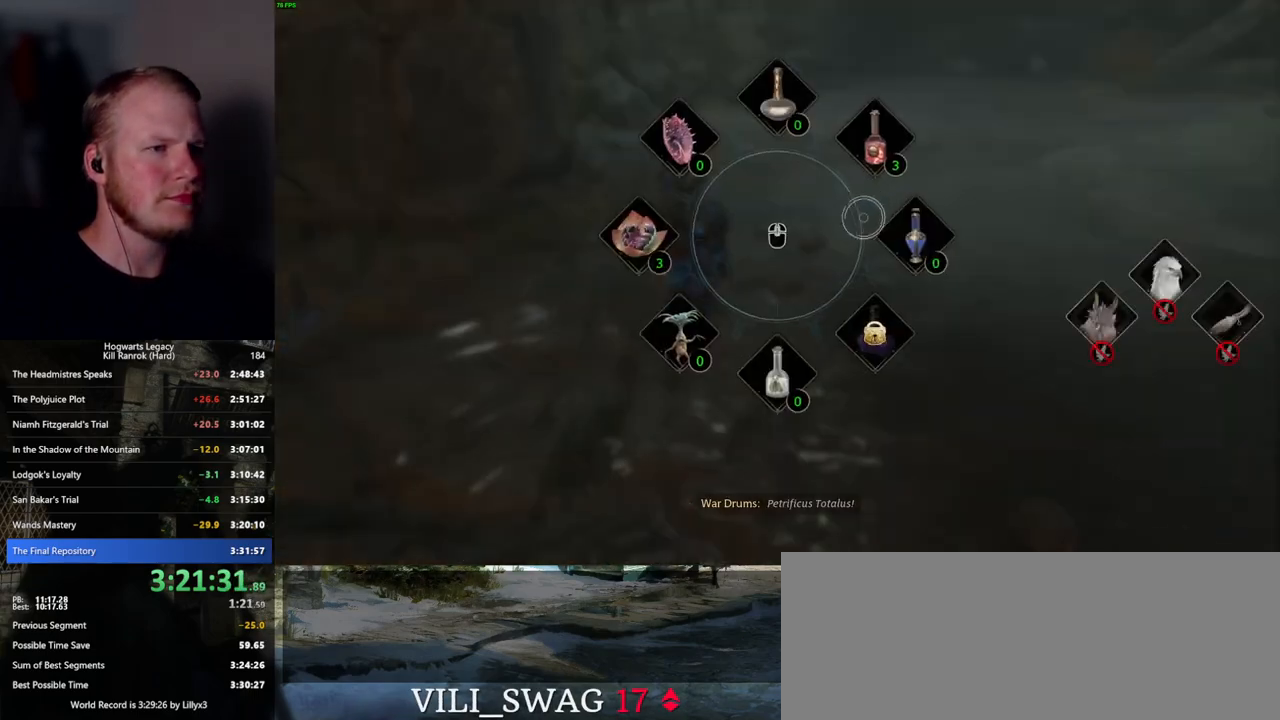
{"keys": [], "mouse": [], "events": [[184, "mouse_left", "down"], [284, "mouse_left", "up"], [400, "tab", "up"]]}
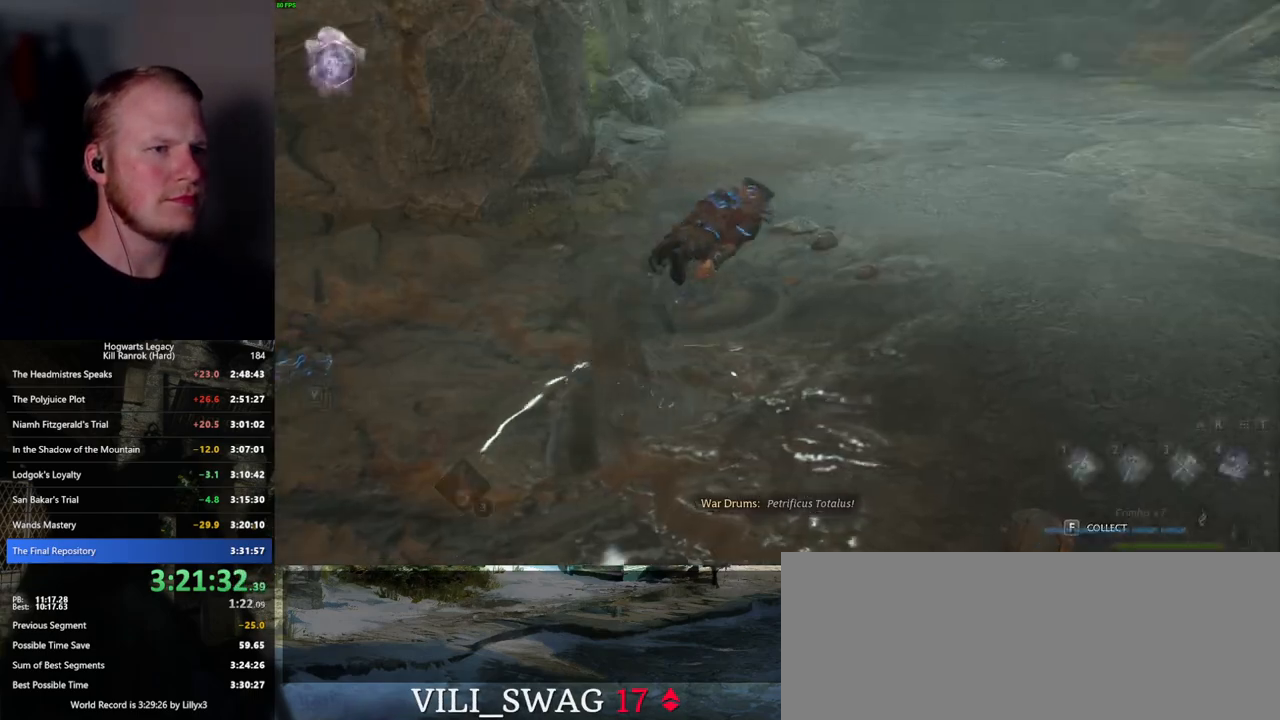
{"keys": ["w"], "mouse": [], "events": [[67, "w", "down"], [167, "a", "down"], [500, "a", "up"]]}
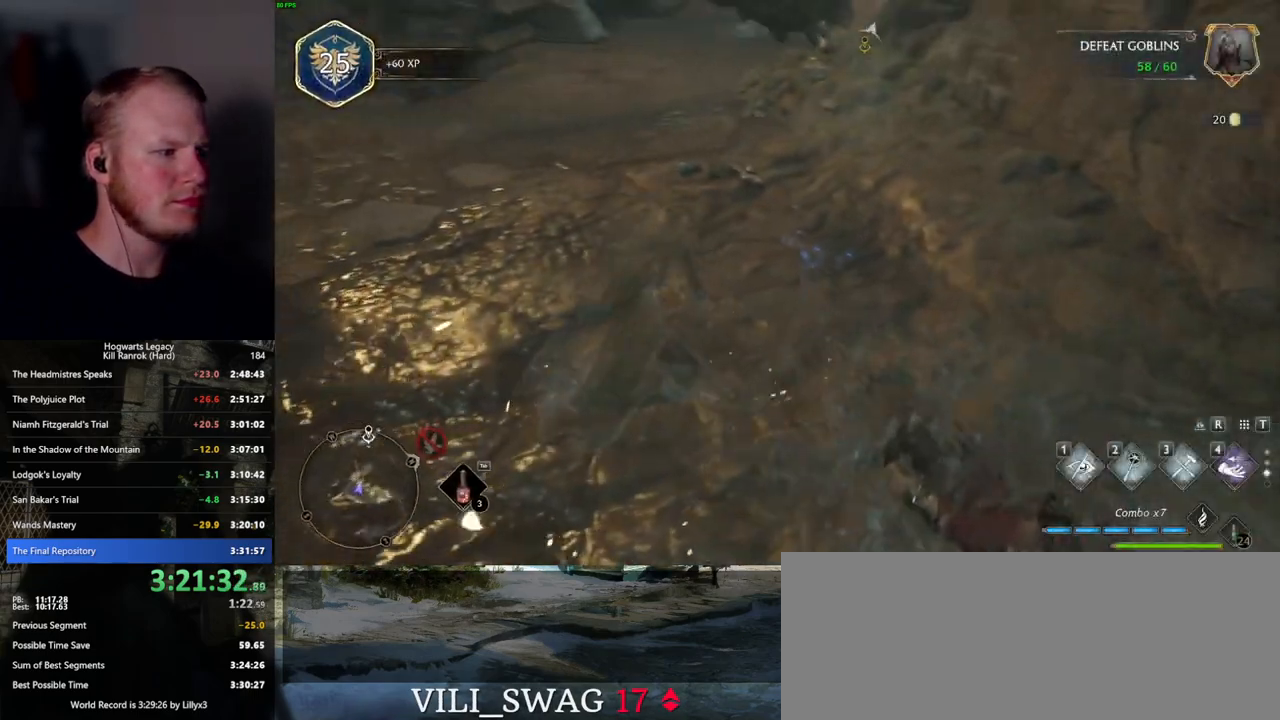
{"keys": [], "mouse": [], "events": [[100, "w", "up"]]}
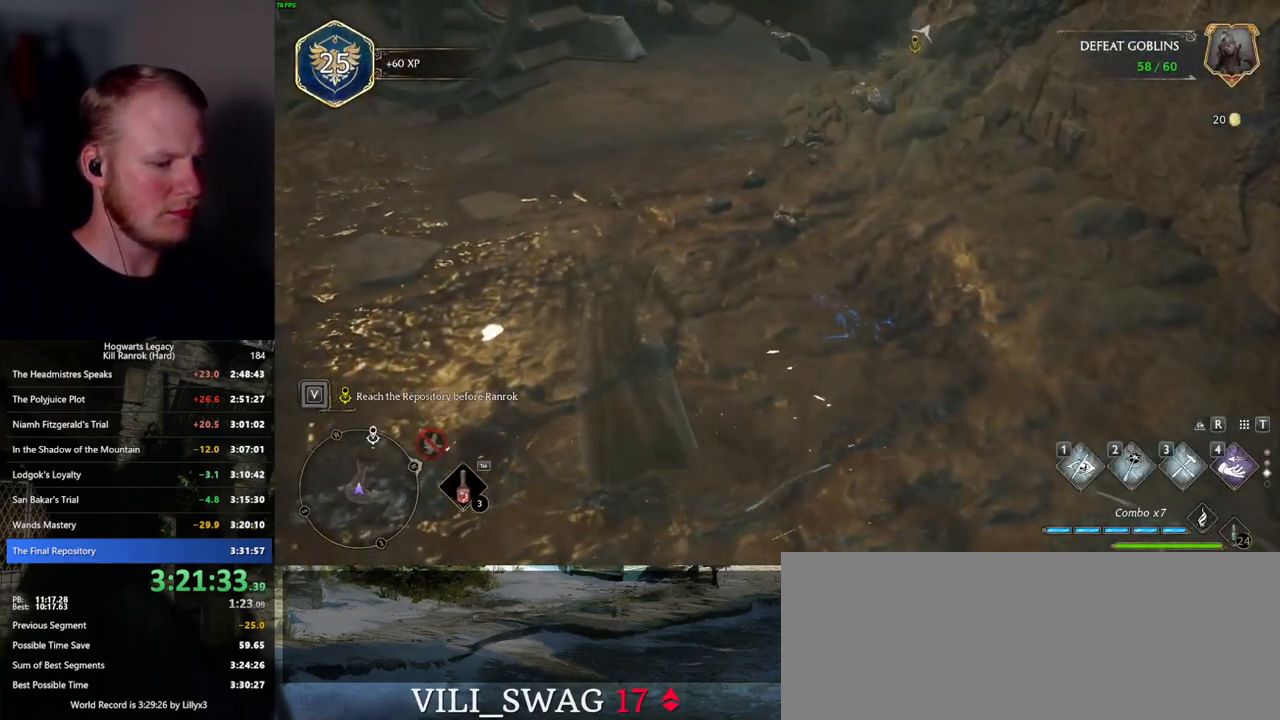
{"keys": [], "mouse": [], "events": [[67, "p", "down"], [150, "p", "up"]]}
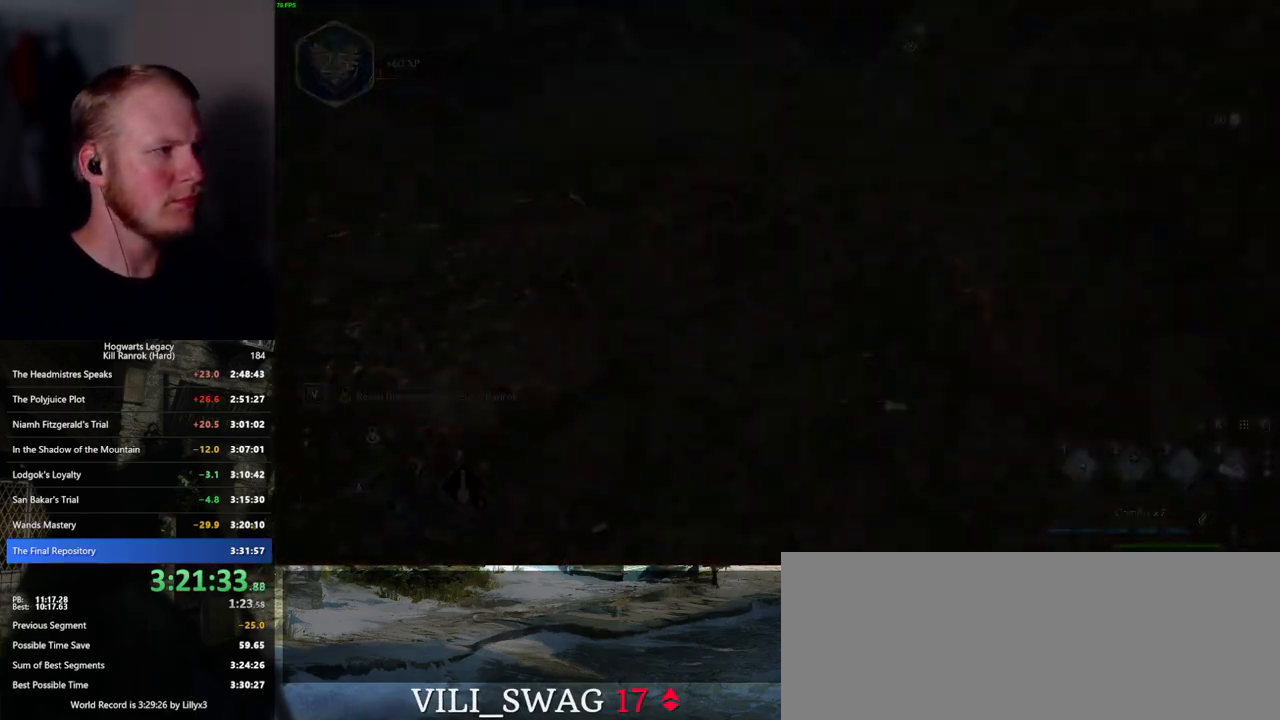
{"keys": [], "mouse": [], "events": []}
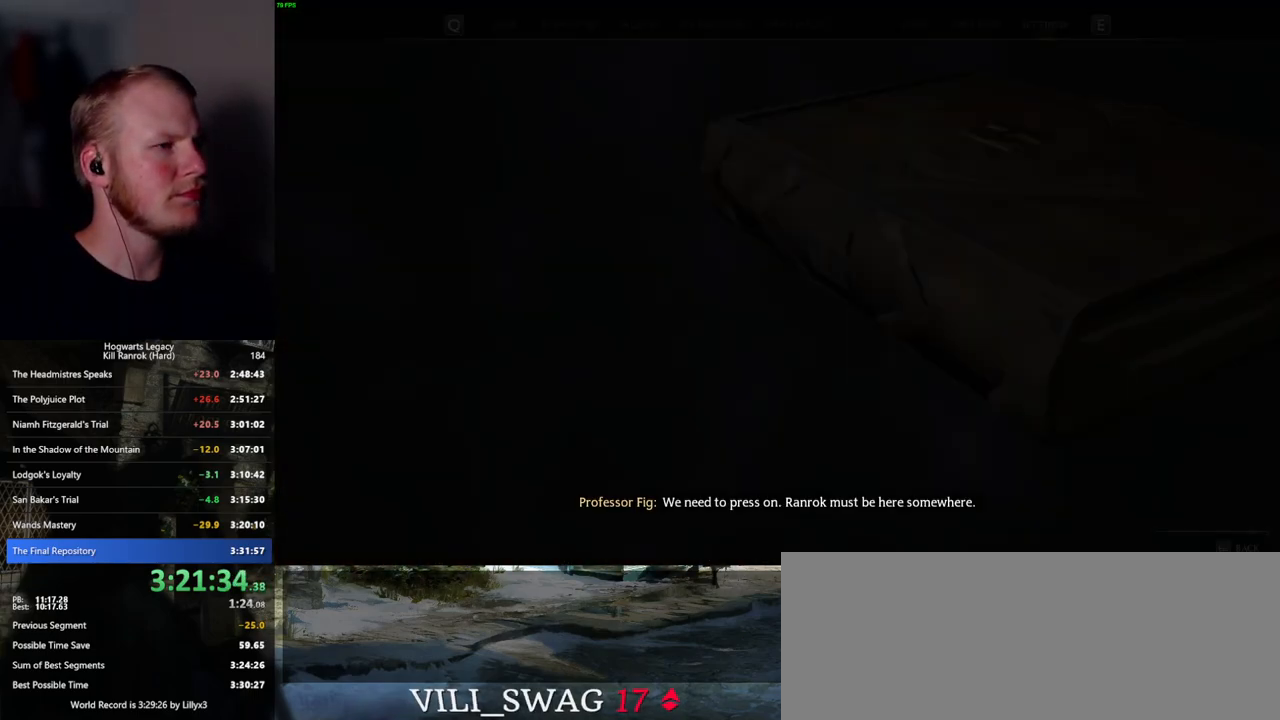
{"keys": [], "mouse": [], "events": []}
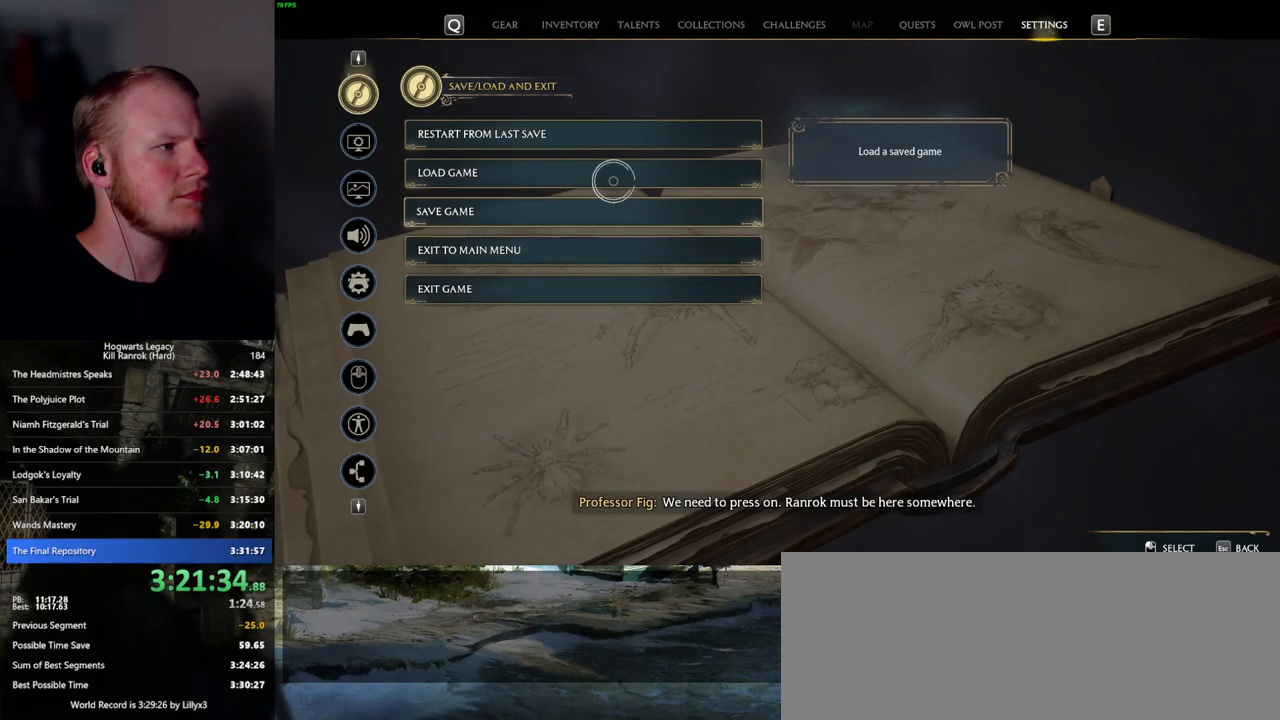
{"keys": ["space"], "mouse": [], "events": [[150, "mouse_left", "down"], [300, "mouse_left", "up"], [467, "space", "down"]]}
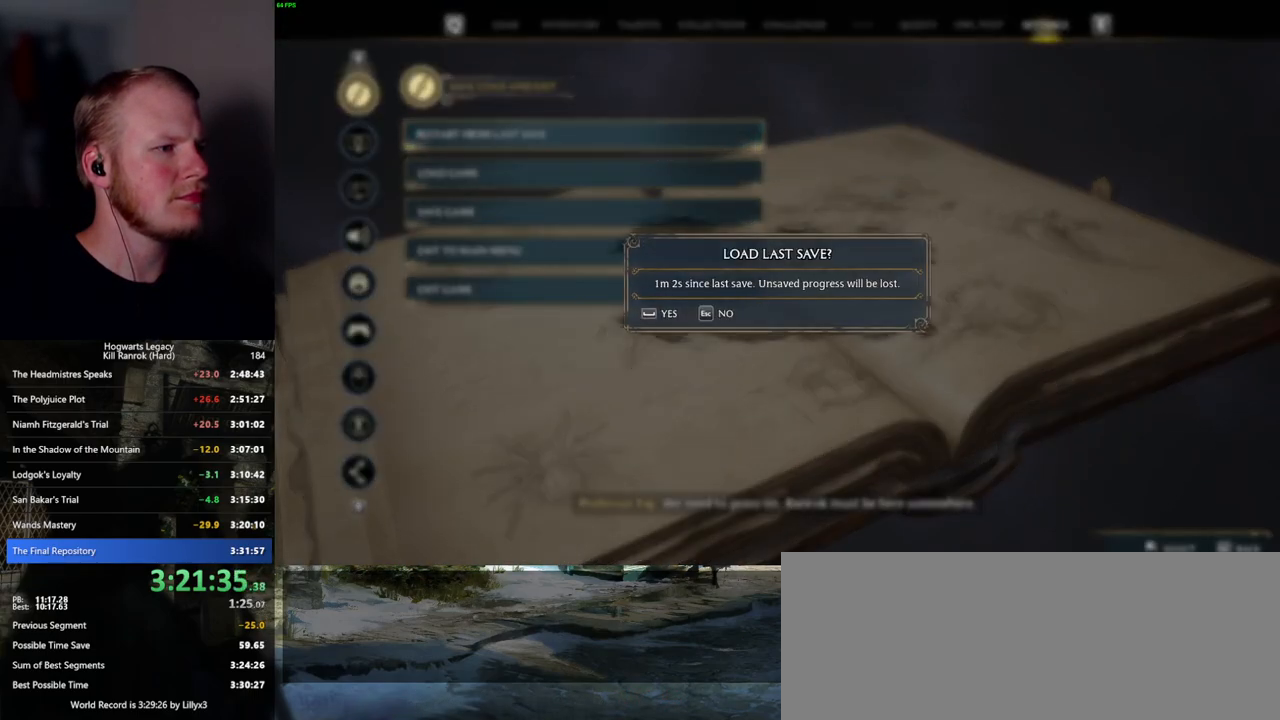
{"keys": [], "mouse": [], "events": [[50, "space", "up"], [150, "space", "down"], [217, "space", "up"], [317, "space", "down"], [400, "space", "up"]]}